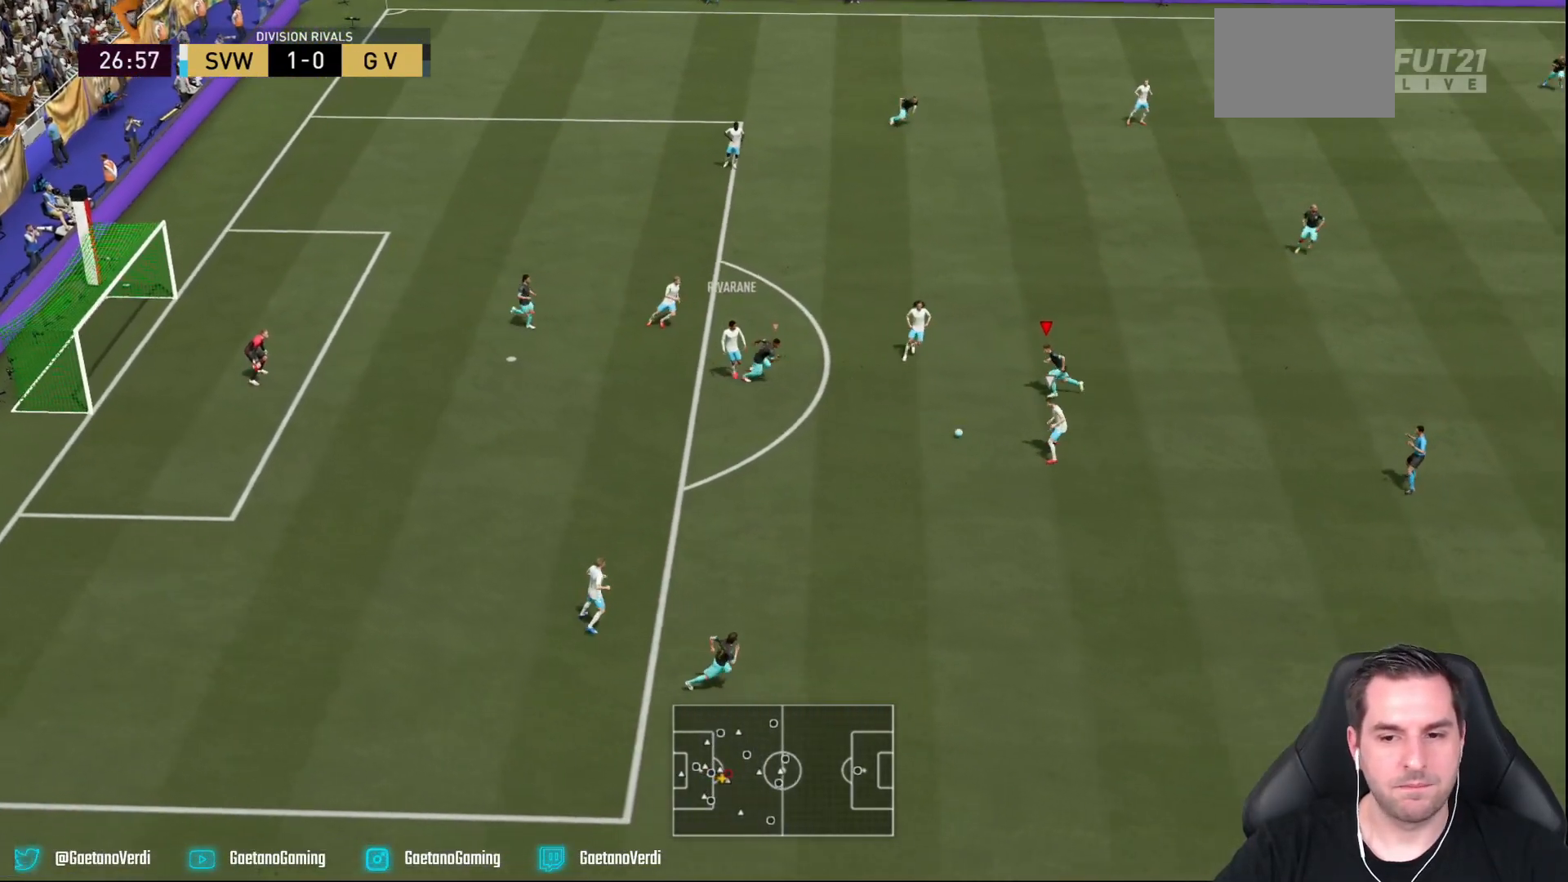
Gameplay with a controller (PlayStation layout); each line is a JSON object with the inputs held at the frame after it (dt_ms = milliseconds from this image to that frame). "events" lists button and stick changes between this image and that frame as [ms after this image, input, new state], when the widget could be followed in between. Not read: L3 R3.
{"dt_ms": 500, "buttons": ["L2", "R2"], "left_stick": "down-right", "right_stick": "center", "events": [[67, "L2", "down"], [67, "left_stick", "down-right"]]}
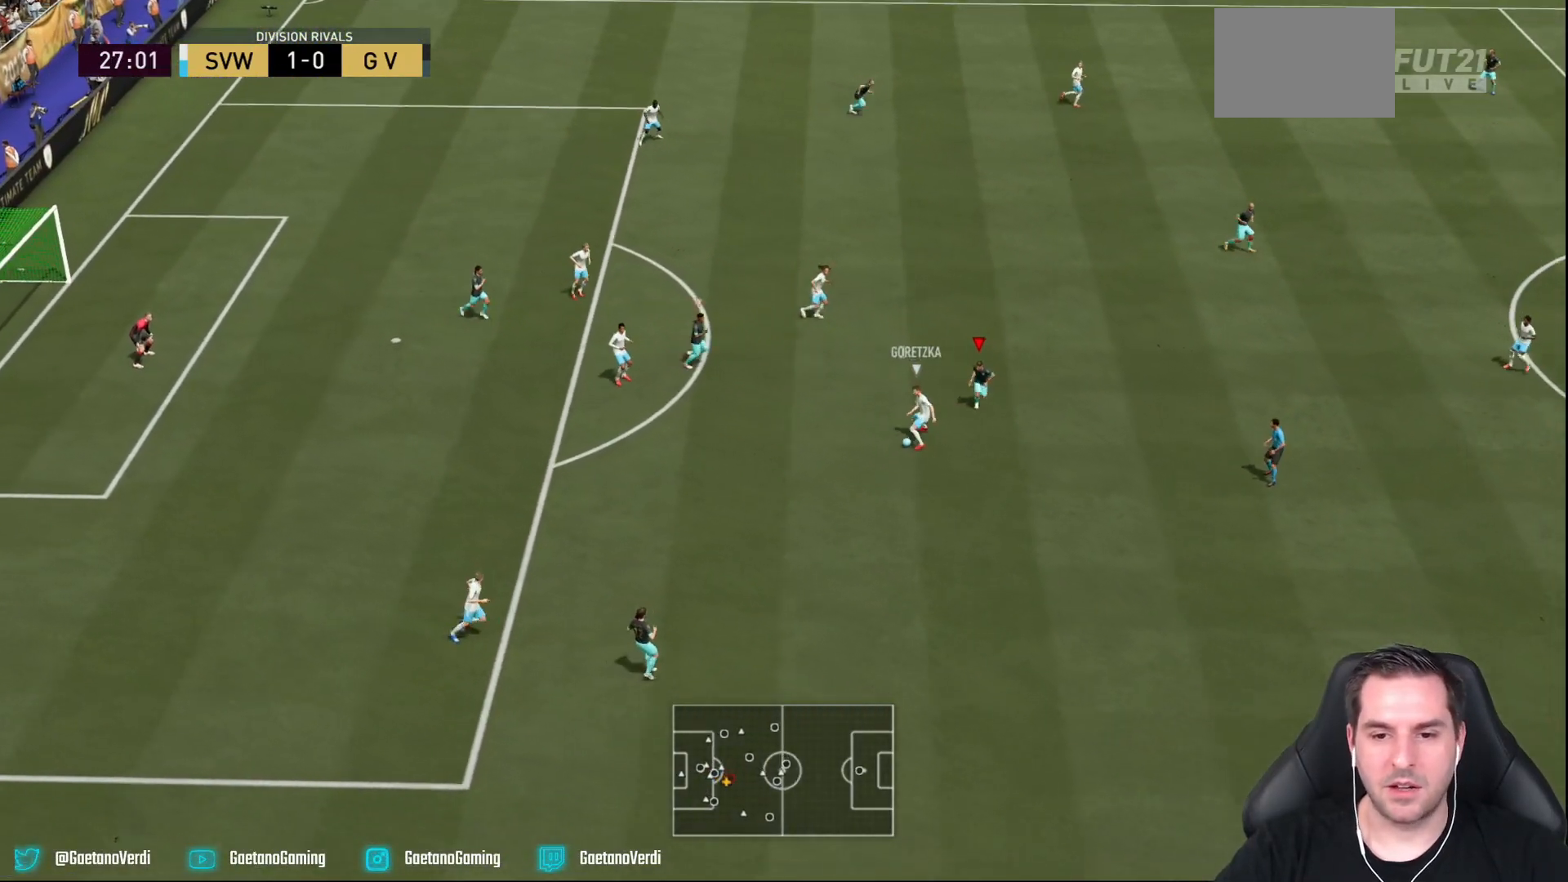
{"dt_ms": 500, "buttons": ["L2", "R2"], "left_stick": "down", "right_stick": "center", "events": [[150, "left_stick", "down"]]}
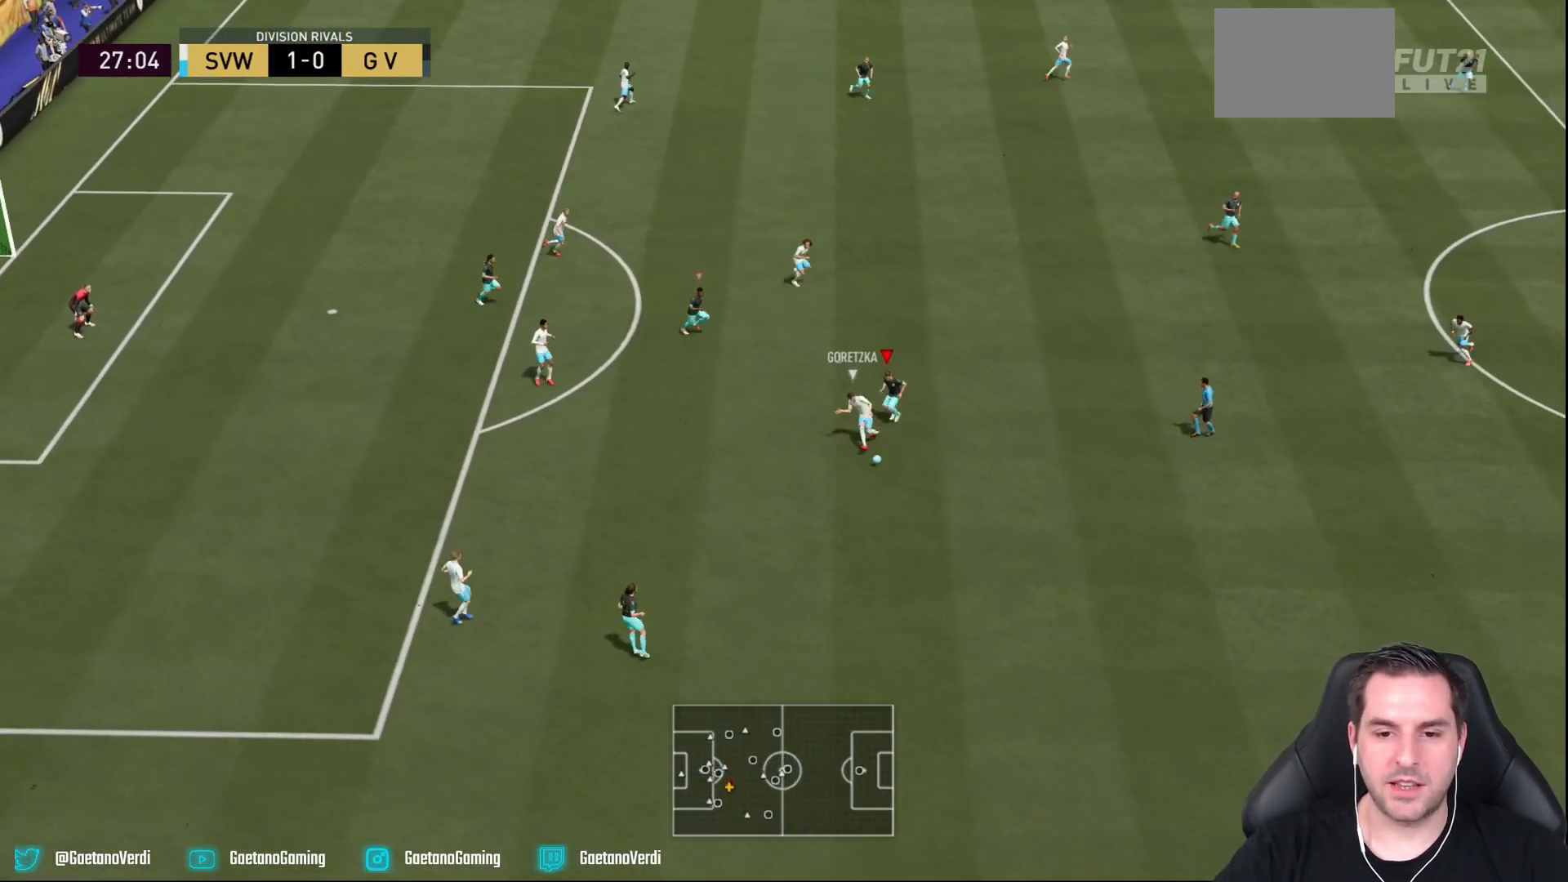
{"dt_ms": 500, "buttons": ["R2"], "left_stick": "center", "right_stick": "center", "events": [[217, "left_stick", "down-right"], [433, "left_stick", "center"], [450, "L2", "up"]]}
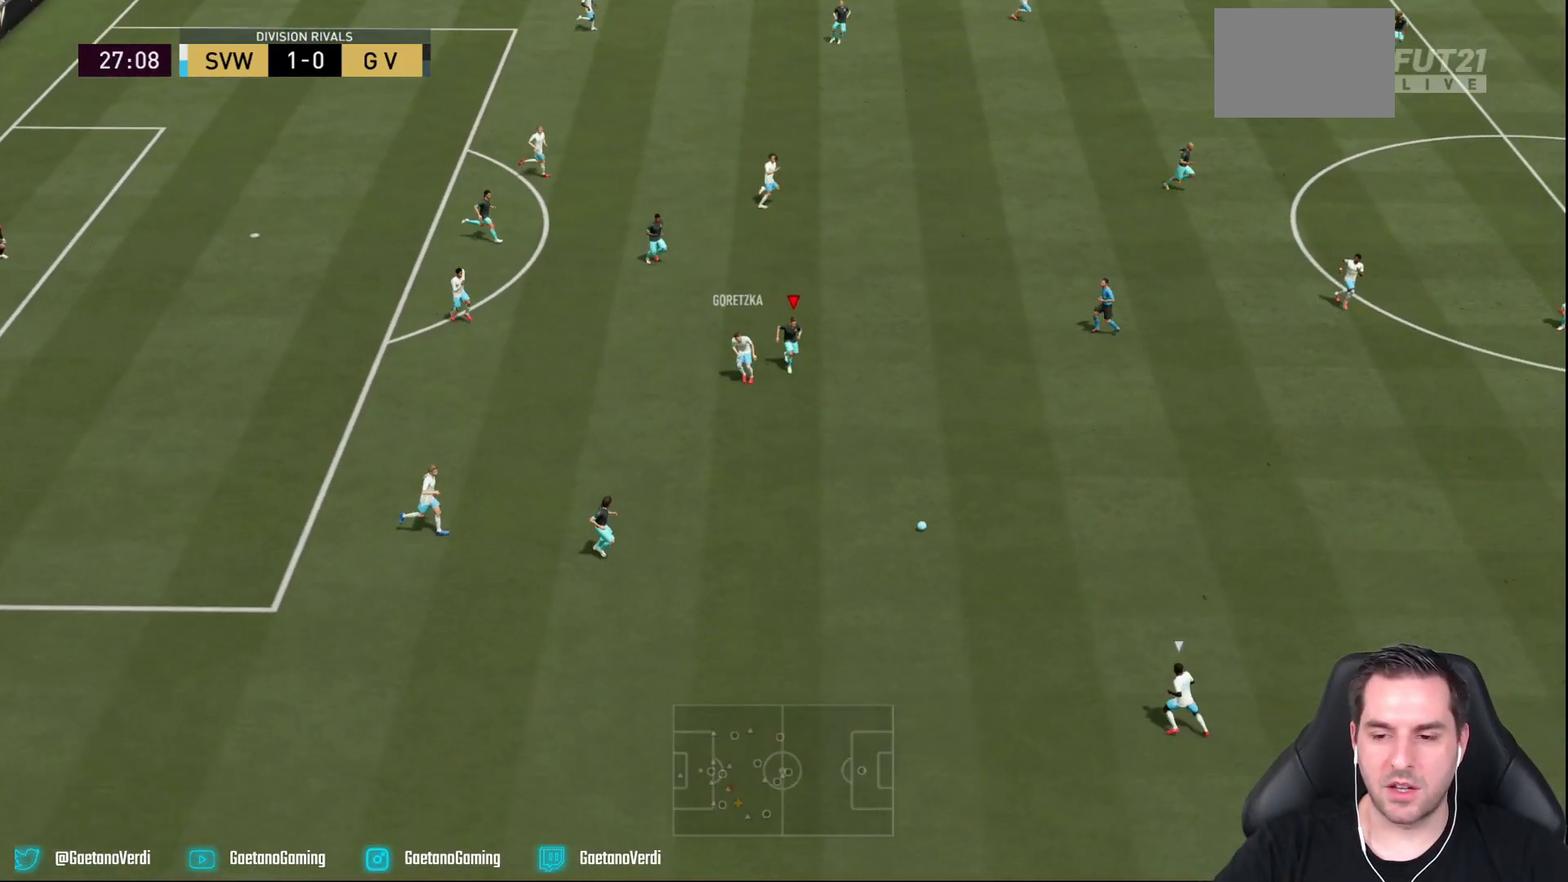
{"dt_ms": 500, "buttons": [], "left_stick": "up", "right_stick": "center", "events": [[67, "L1", "down"], [83, "R2", "up"], [150, "left_stick", "up"], [233, "L1", "up"]]}
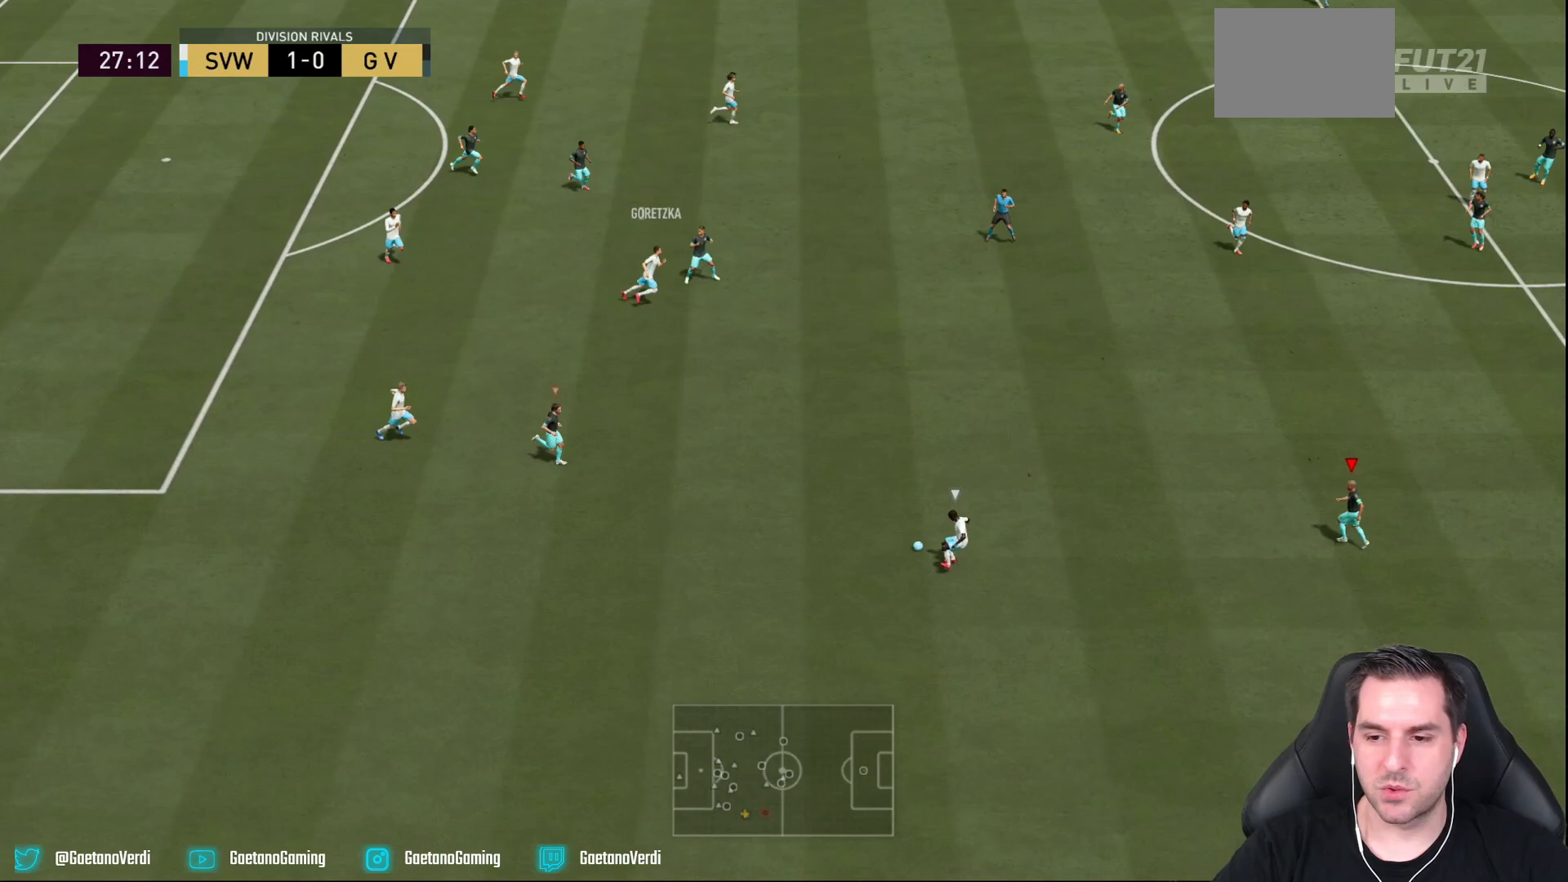
{"dt_ms": 1000, "buttons": ["R2"], "left_stick": "down-right", "right_stick": "center"}
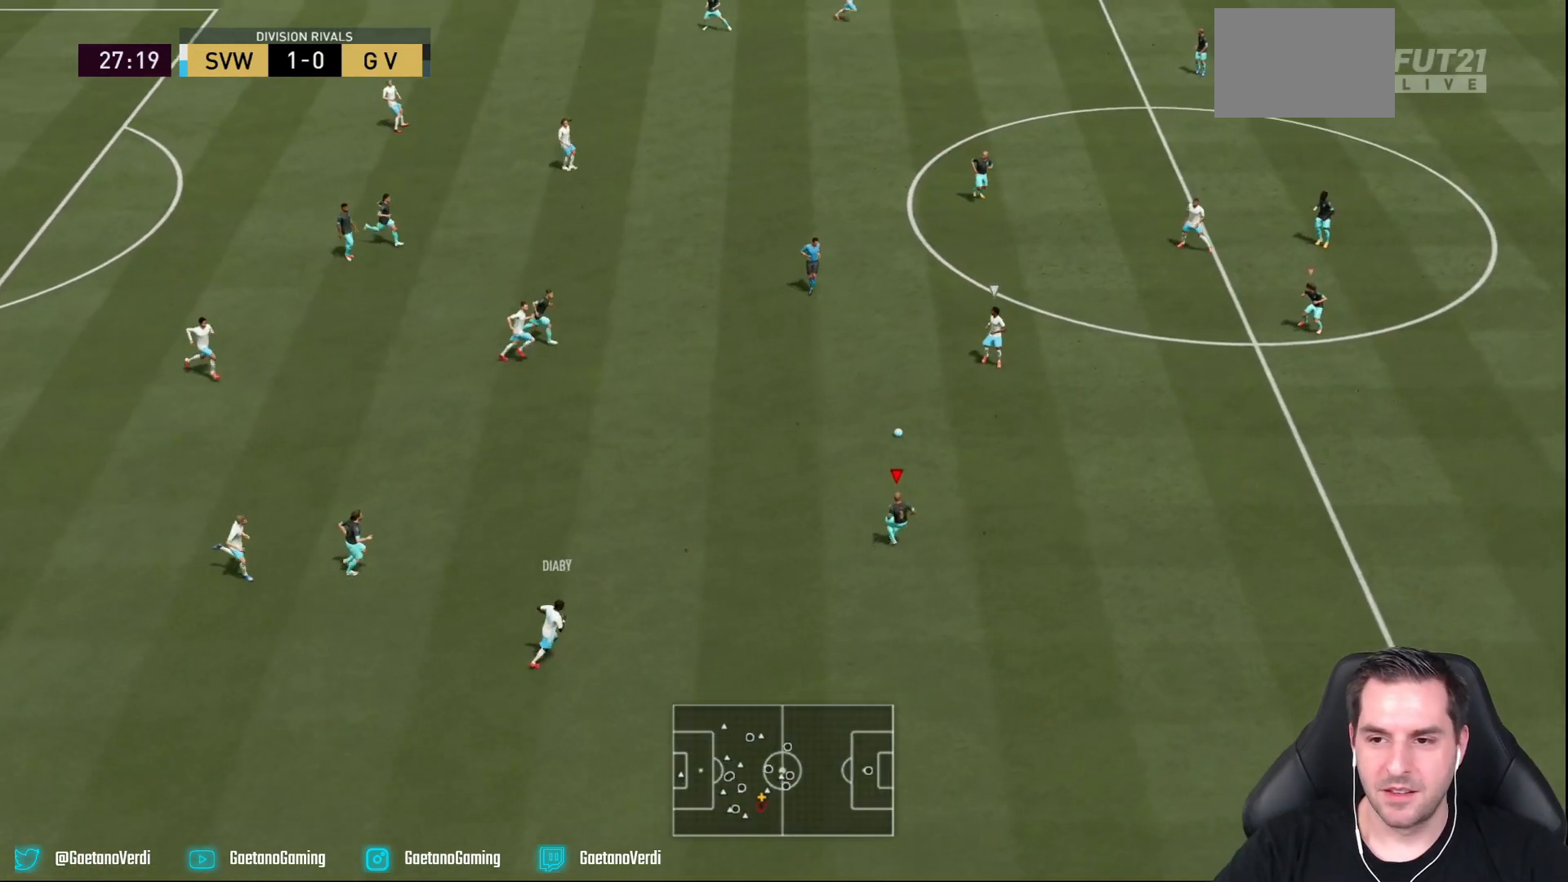
{"dt_ms": 500, "buttons": ["R2"], "left_stick": "down", "right_stick": "center", "events": [[50, "L1", "down"], [67, "left_stick", "down"], [183, "L1", "up"]]}
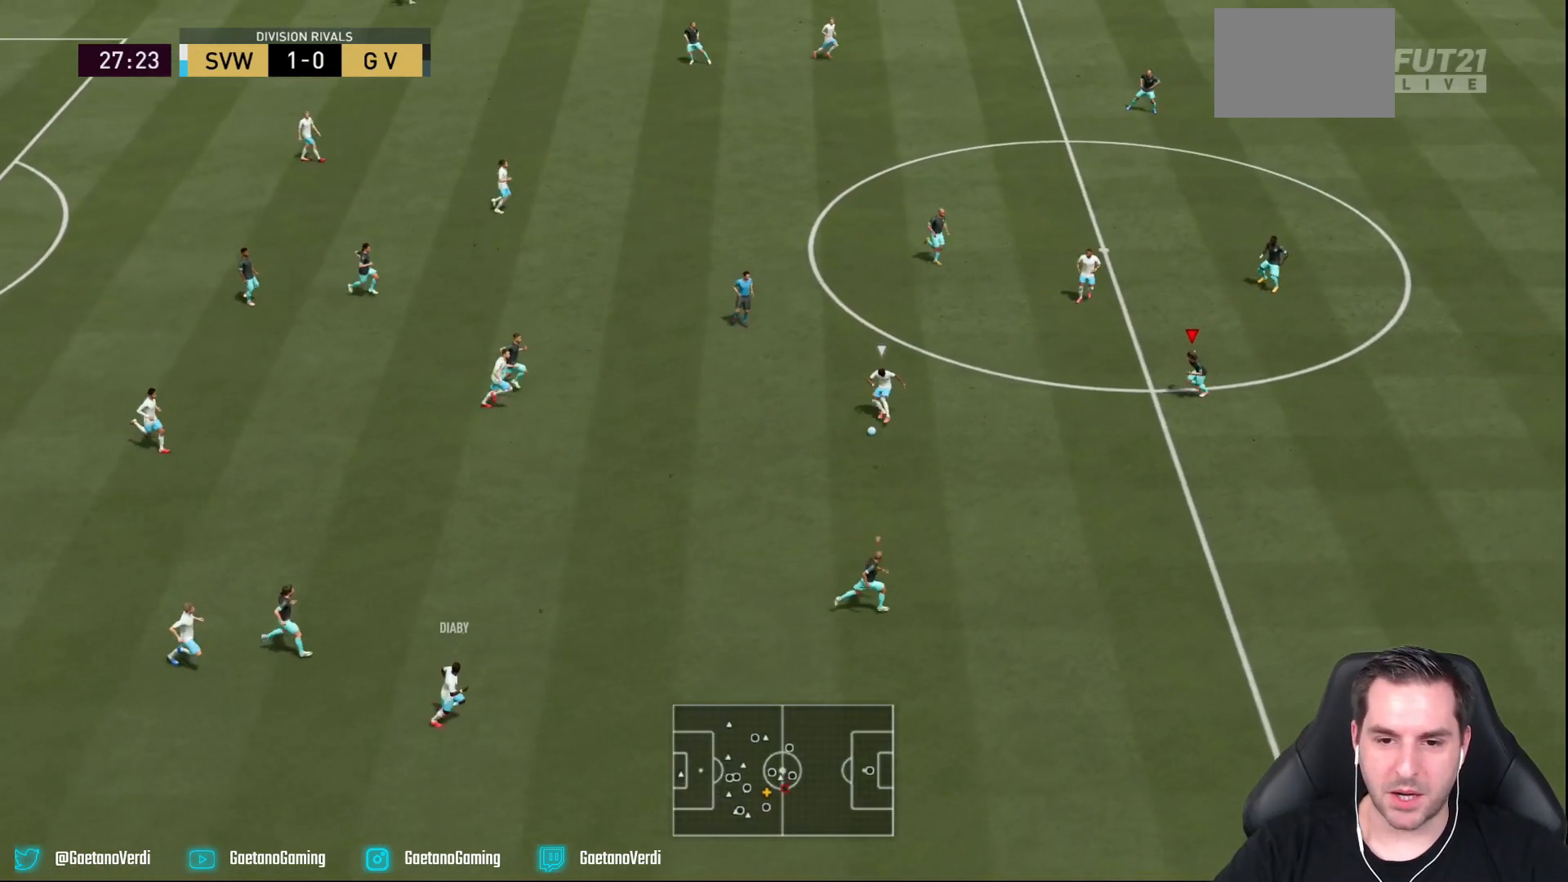
{"dt_ms": 500, "buttons": [], "left_stick": "up-left", "right_stick": "center", "events": [[50, "L2", "down"], [483, "left_stick", "up-left"], [500, "L2", "up"], [500, "R2", "up"]]}
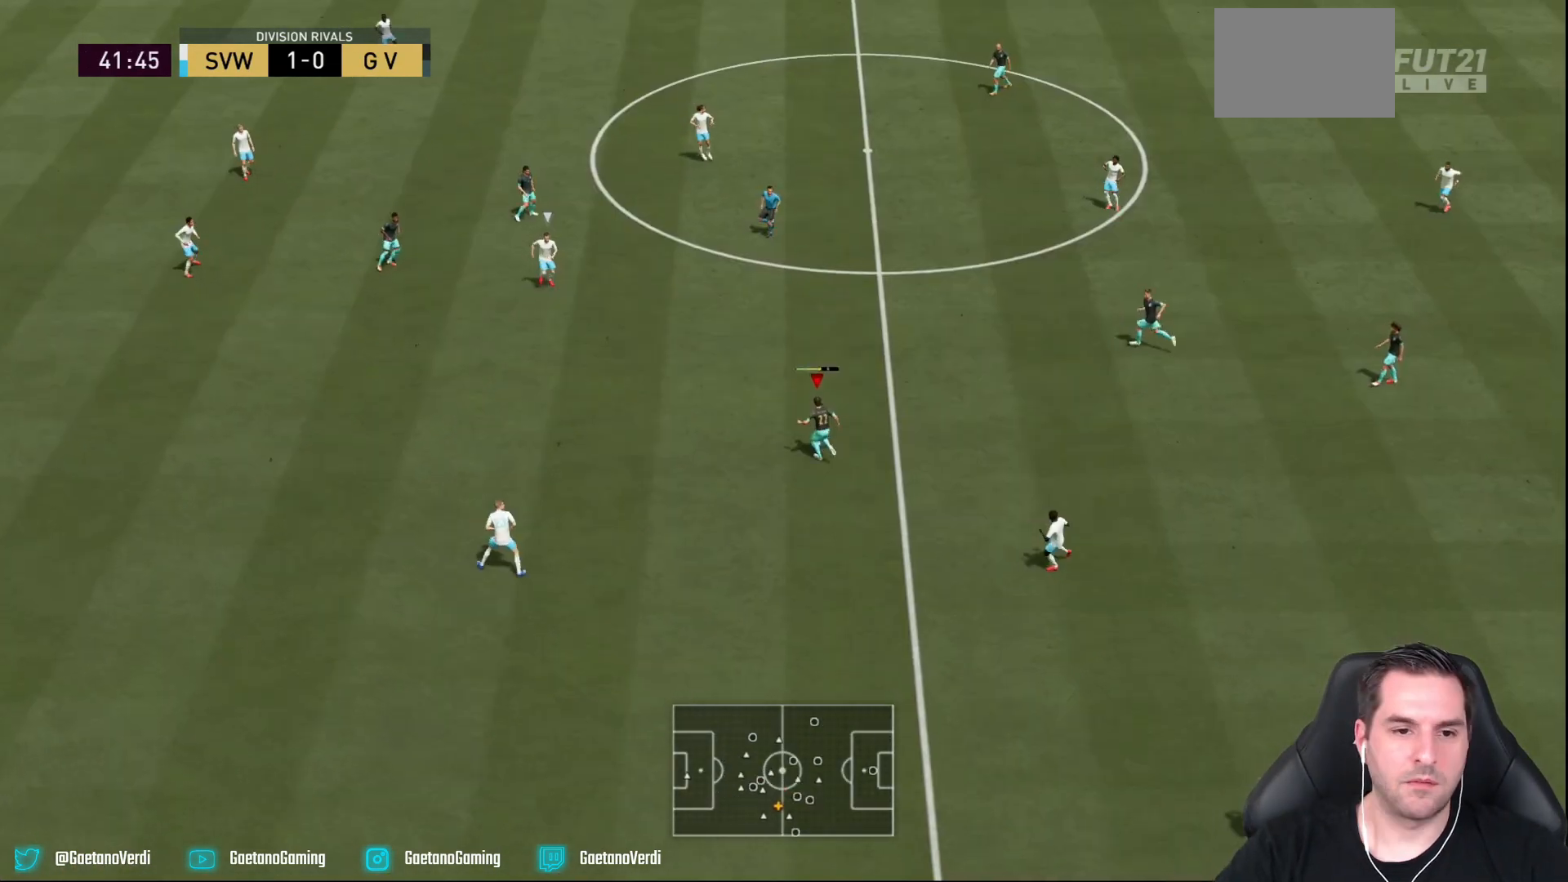
{"dt_ms": 1000, "buttons": [], "left_stick": "up", "right_stick": "center"}
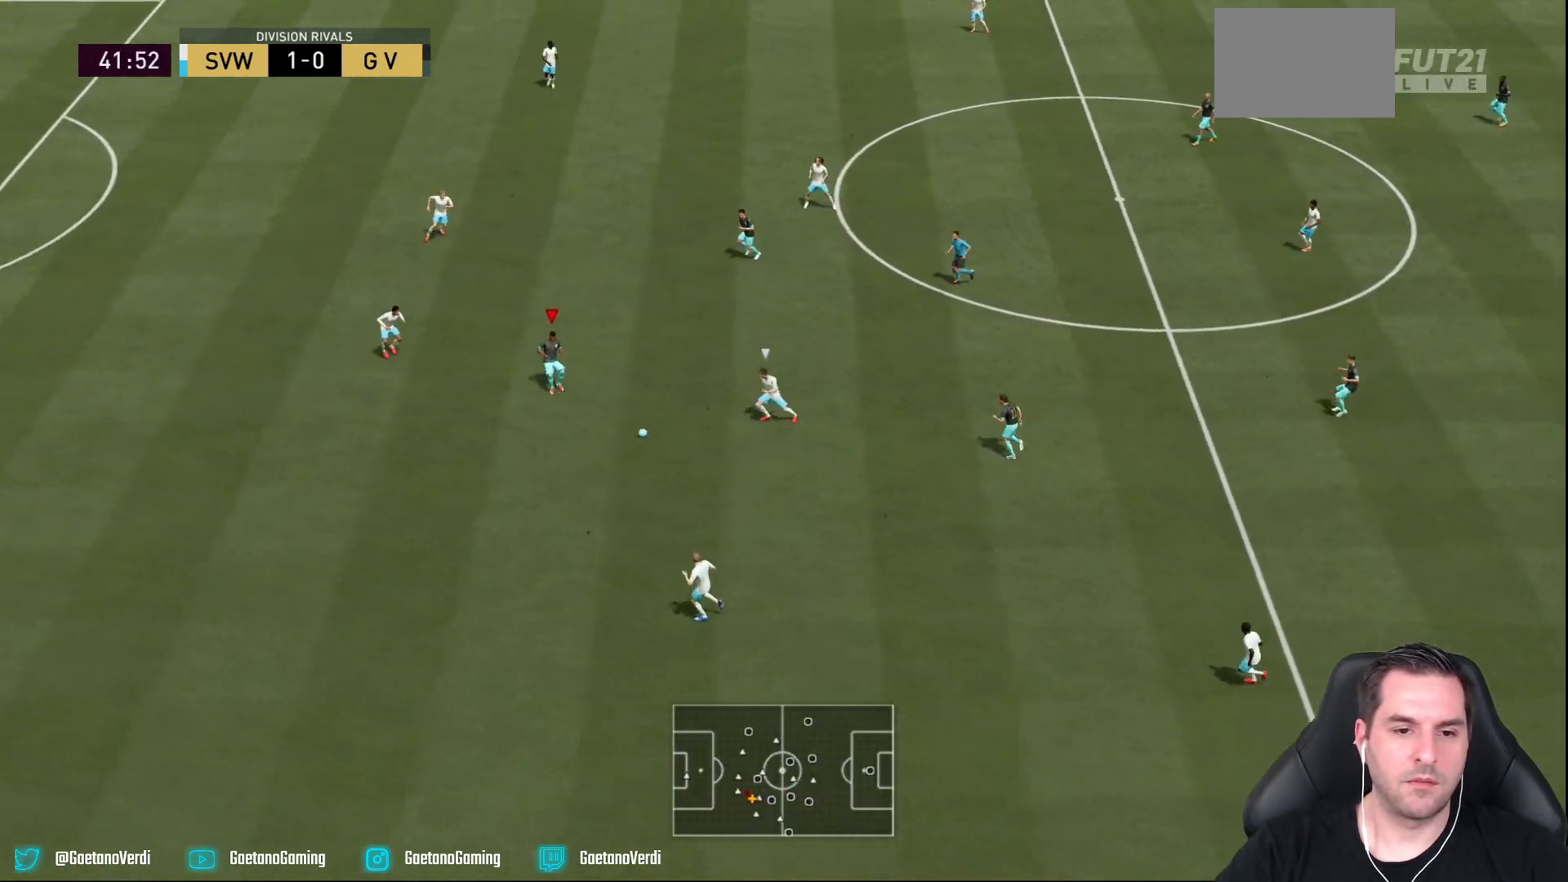
{"dt_ms": 500, "buttons": [], "left_stick": "up", "right_stick": "center", "events": [[233, "CROSS", "down"], [333, "CROSS", "up"]]}
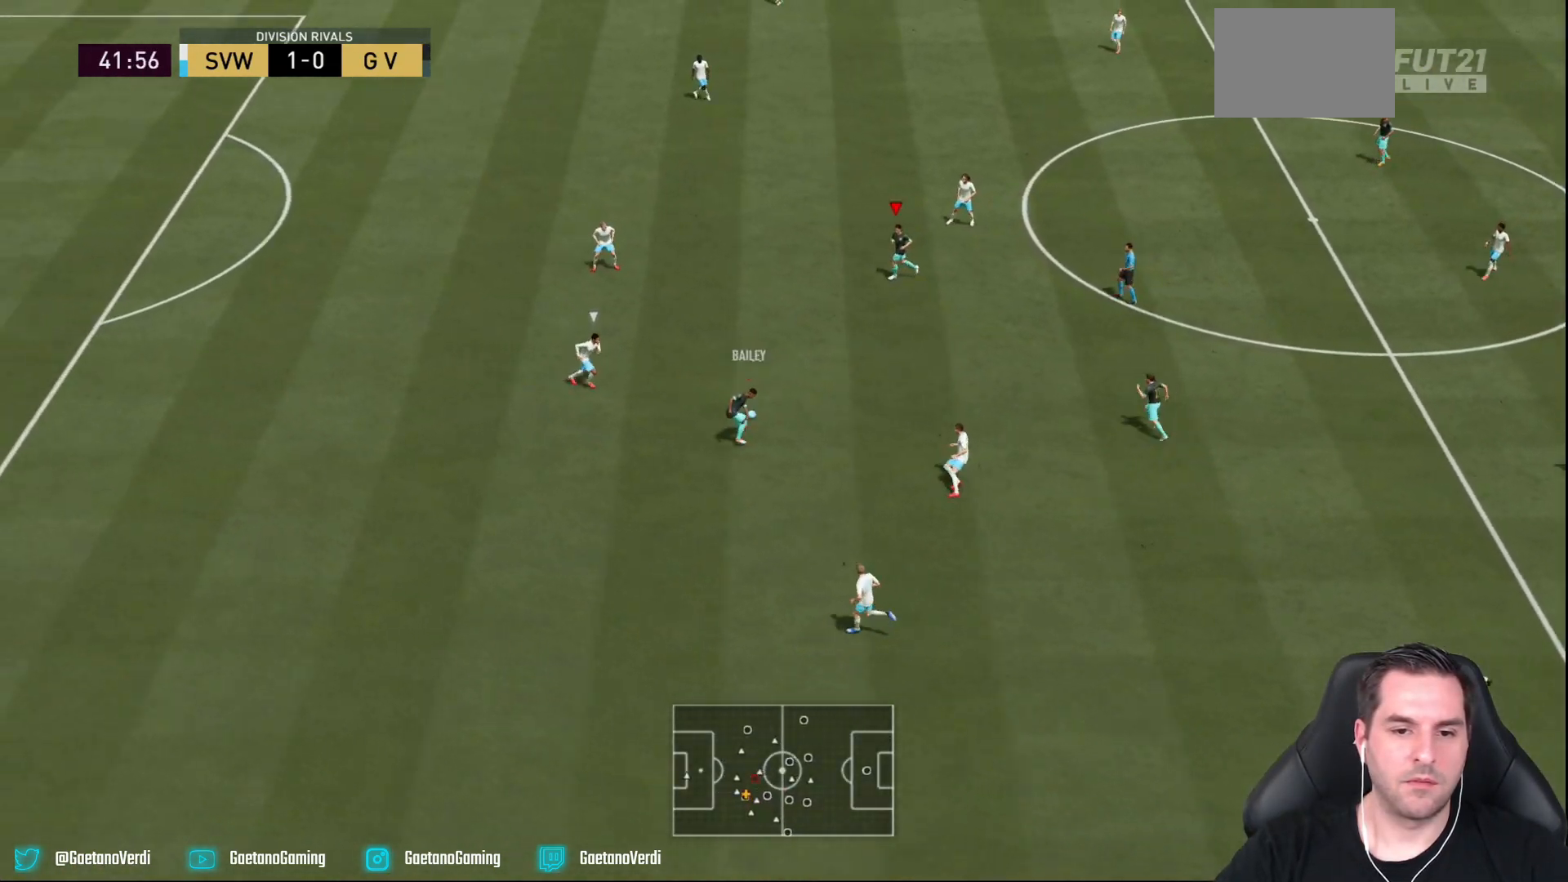
{"dt_ms": 500, "buttons": [], "left_stick": "down", "right_stick": "center", "events": [[150, "left_stick", "center"], [317, "L1", "down"], [350, "left_stick", "down"], [417, "L1", "up"]]}
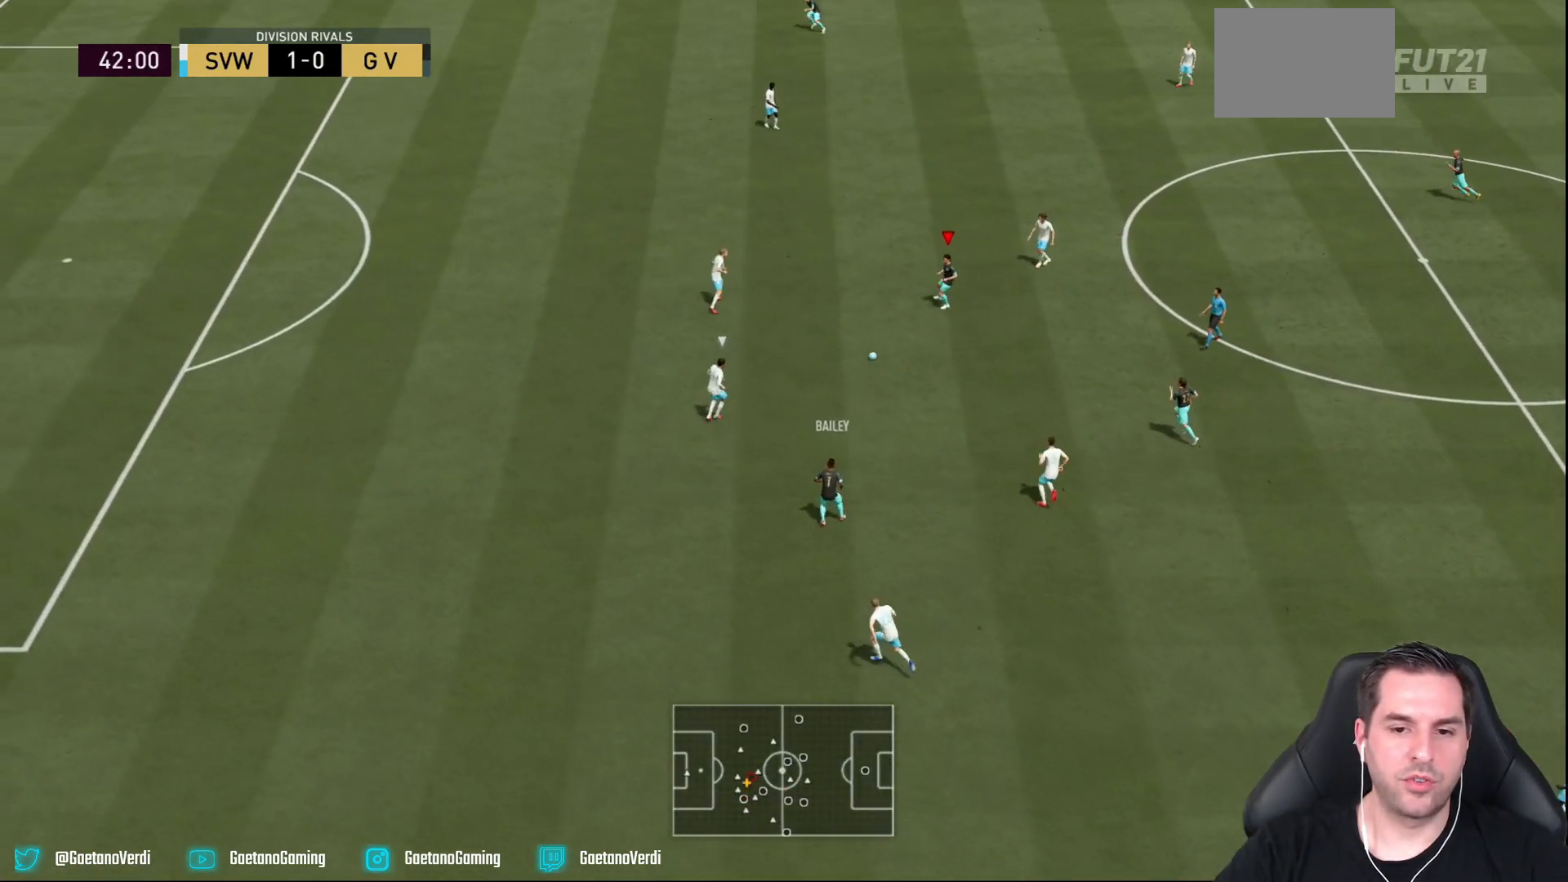
{"dt_ms": 500, "buttons": [], "left_stick": "down", "right_stick": "center", "events": []}
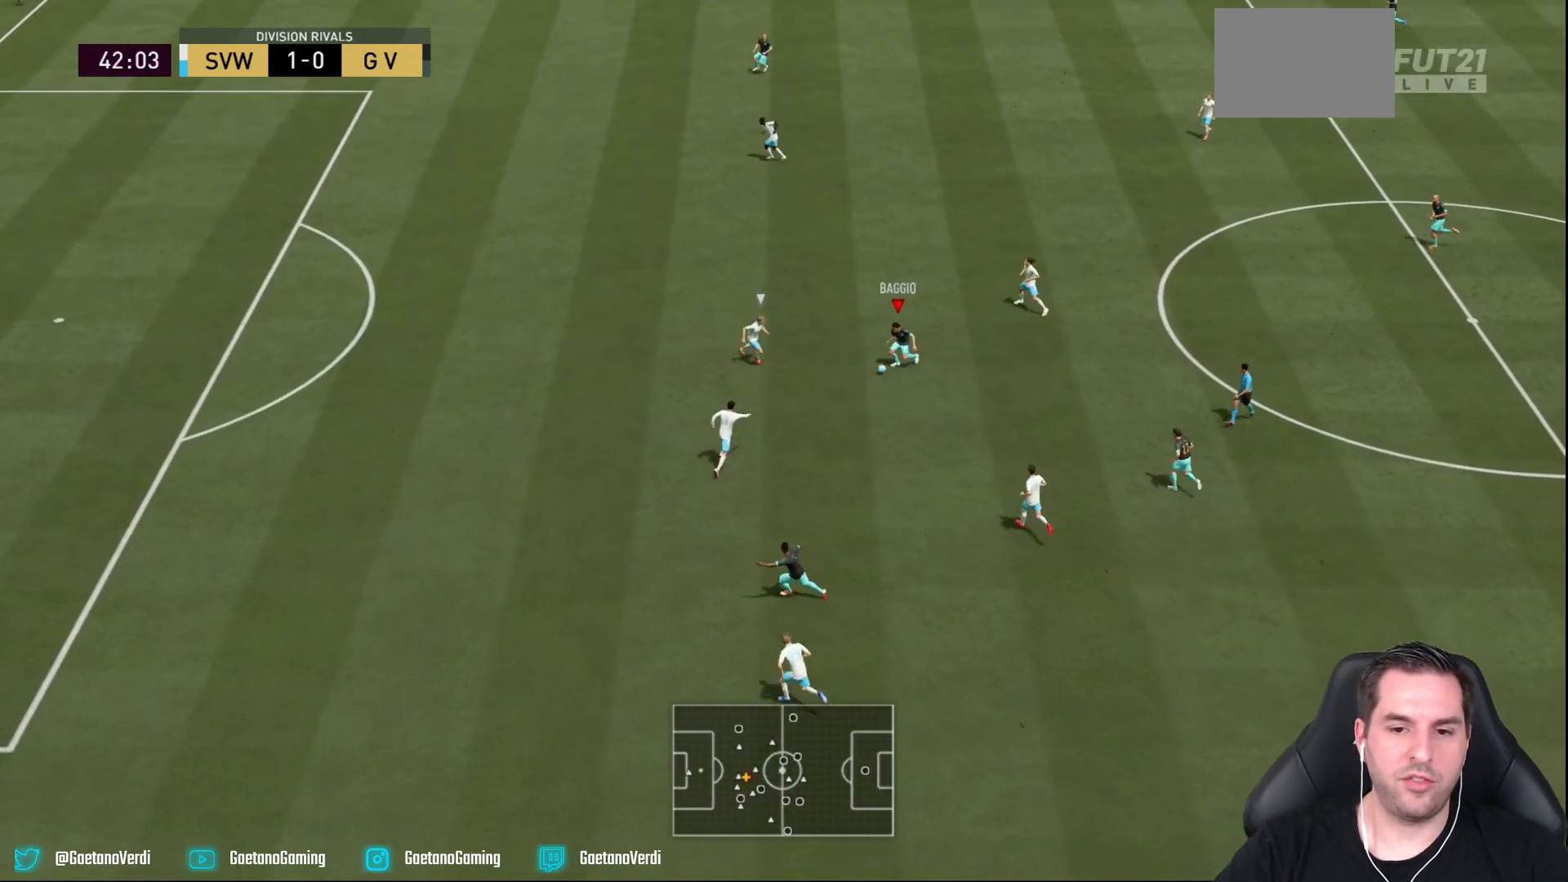
{"dt_ms": 500, "buttons": [], "left_stick": "down", "right_stick": "center", "events": [[350, "TRIANGLE", "down"], [433, "TRIANGLE", "up"]]}
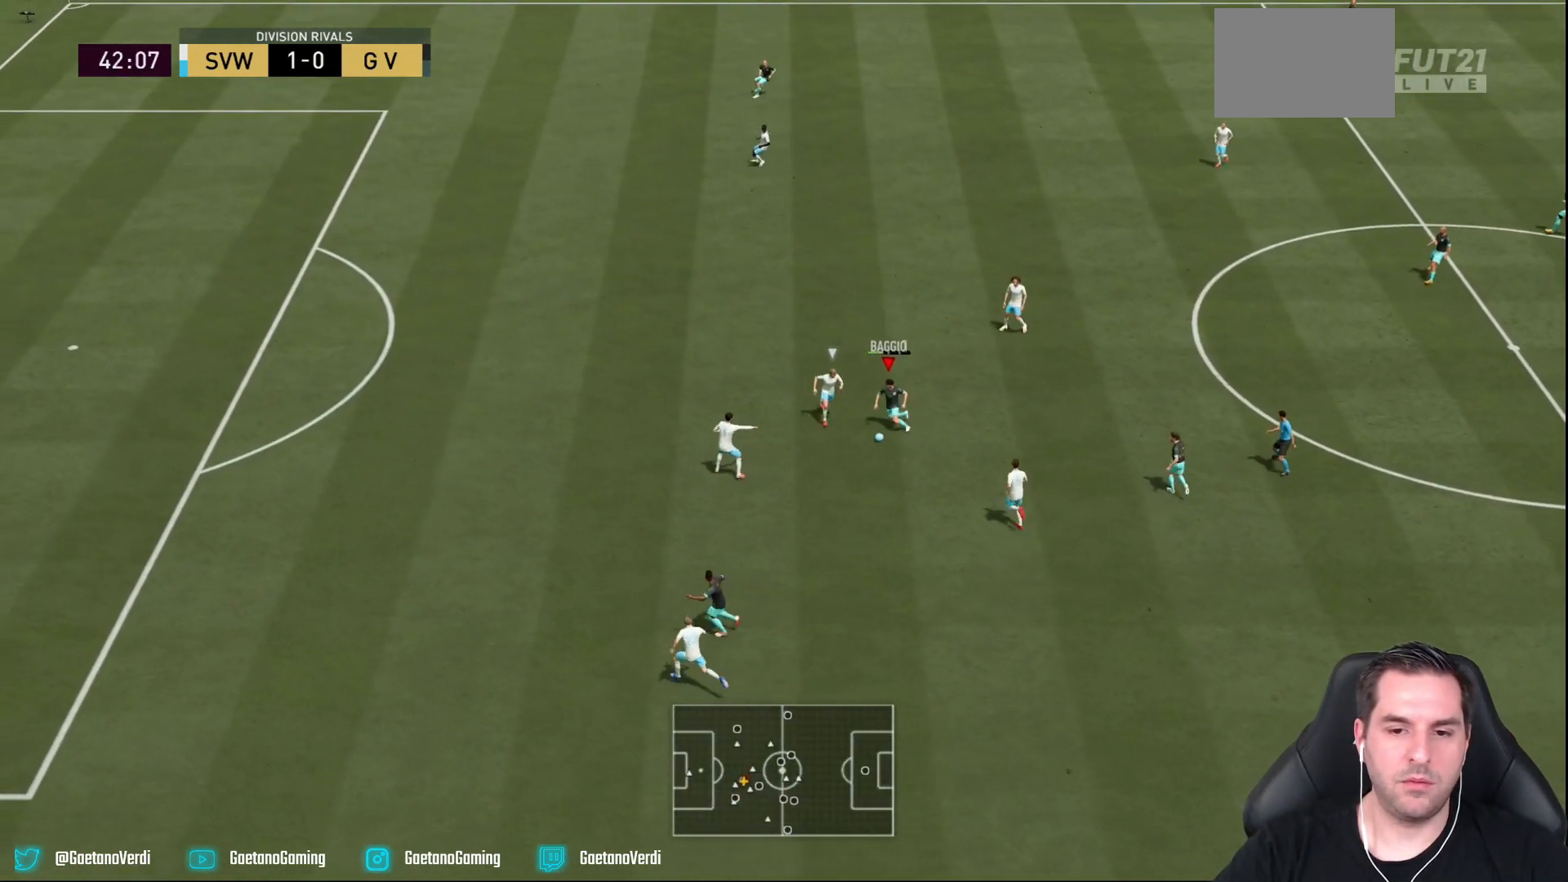
{"dt_ms": 500, "buttons": ["R2"], "left_stick": "up", "right_stick": "center", "events": [[33, "left_stick", "center"], [200, "left_stick", "up-left"], [250, "R2", "down"], [467, "left_stick", "up"]]}
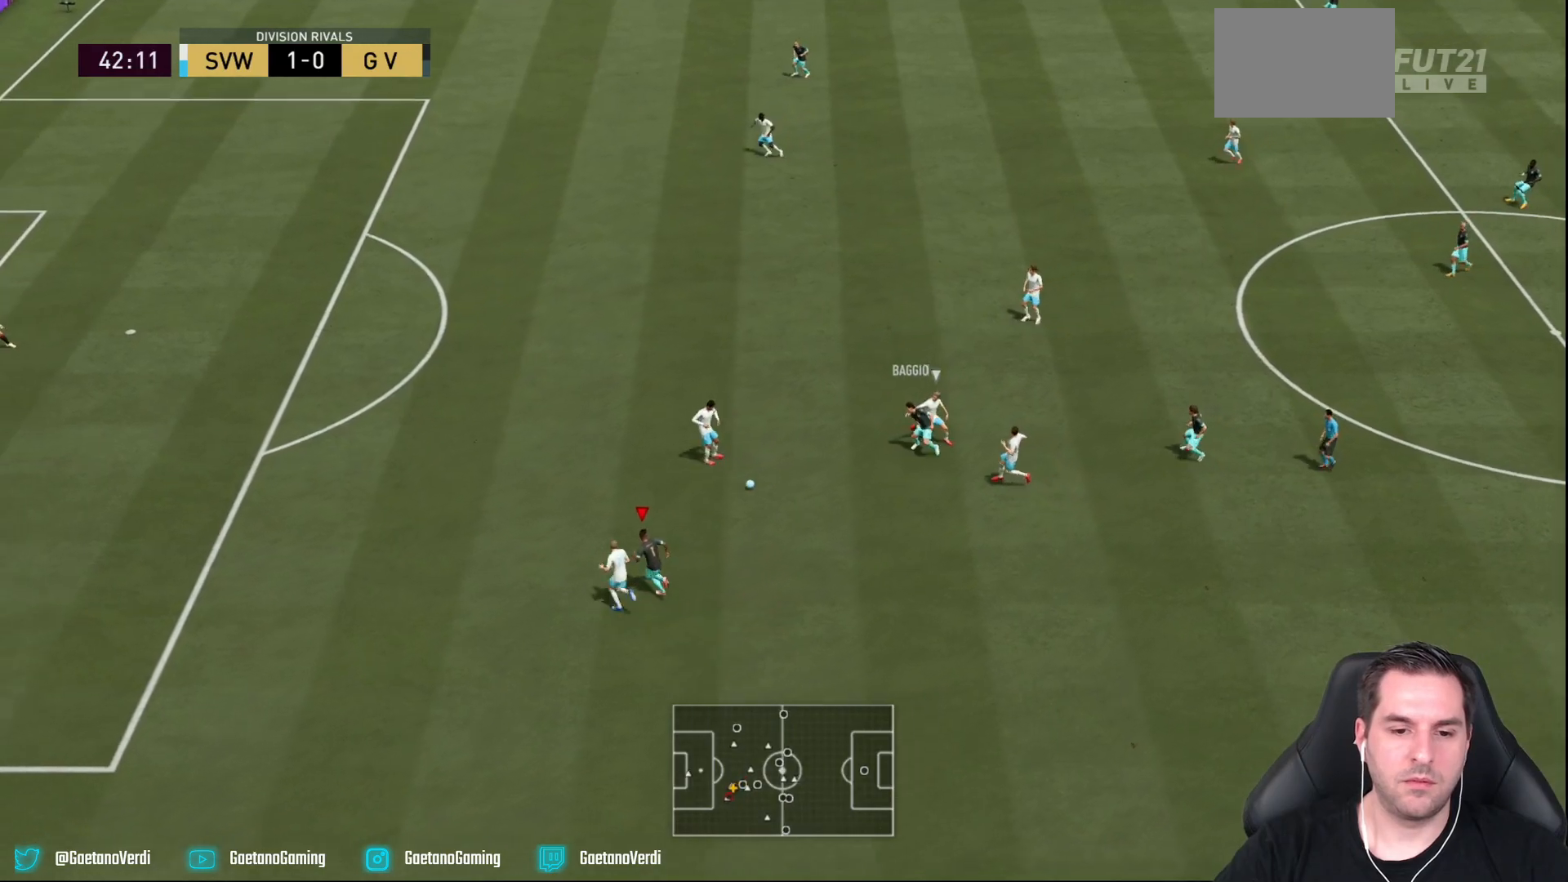
{"dt_ms": 500, "buttons": ["R2"], "left_stick": "up", "right_stick": "center", "events": []}
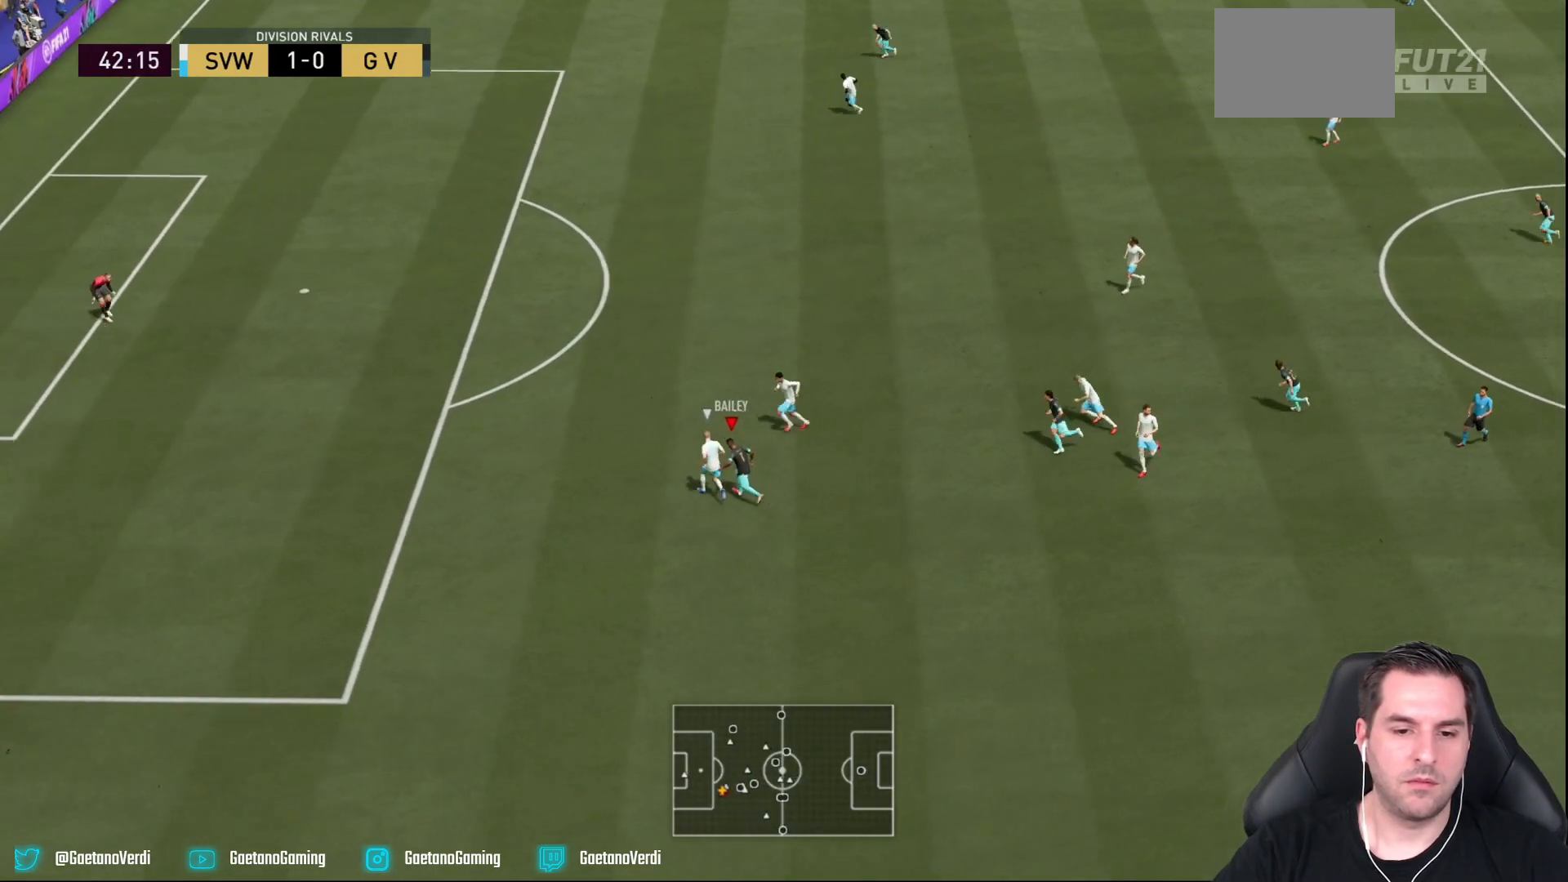
{"dt_ms": 500, "buttons": ["R2"], "left_stick": "up", "right_stick": "center", "events": [[33, "L2", "down"], [200, "L2", "up"]]}
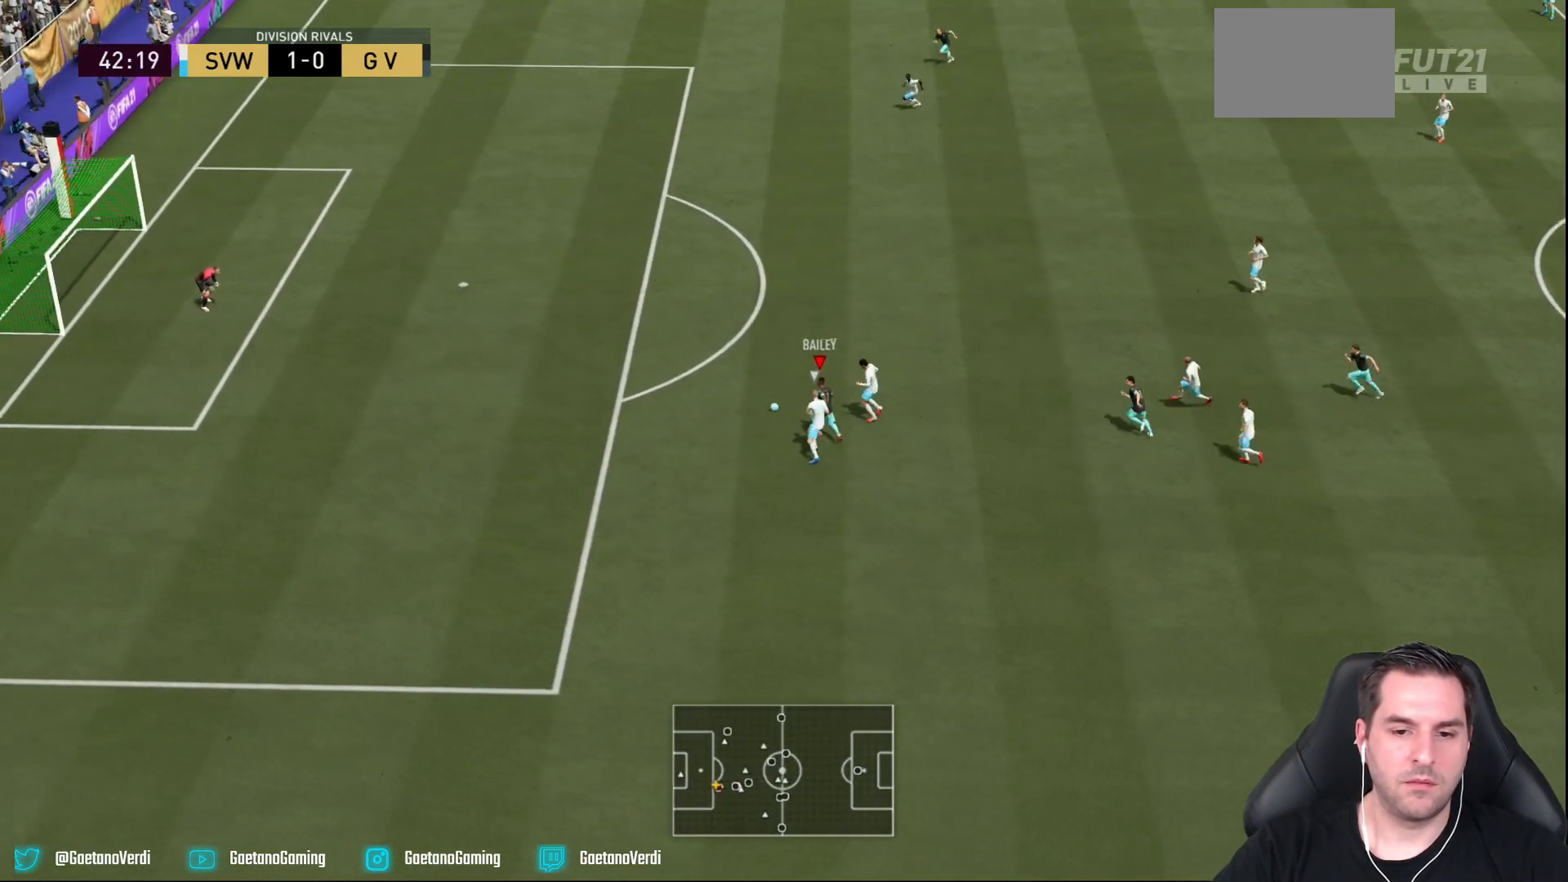
{"dt_ms": 500, "buttons": ["R2"], "left_stick": "up", "right_stick": "center", "events": []}
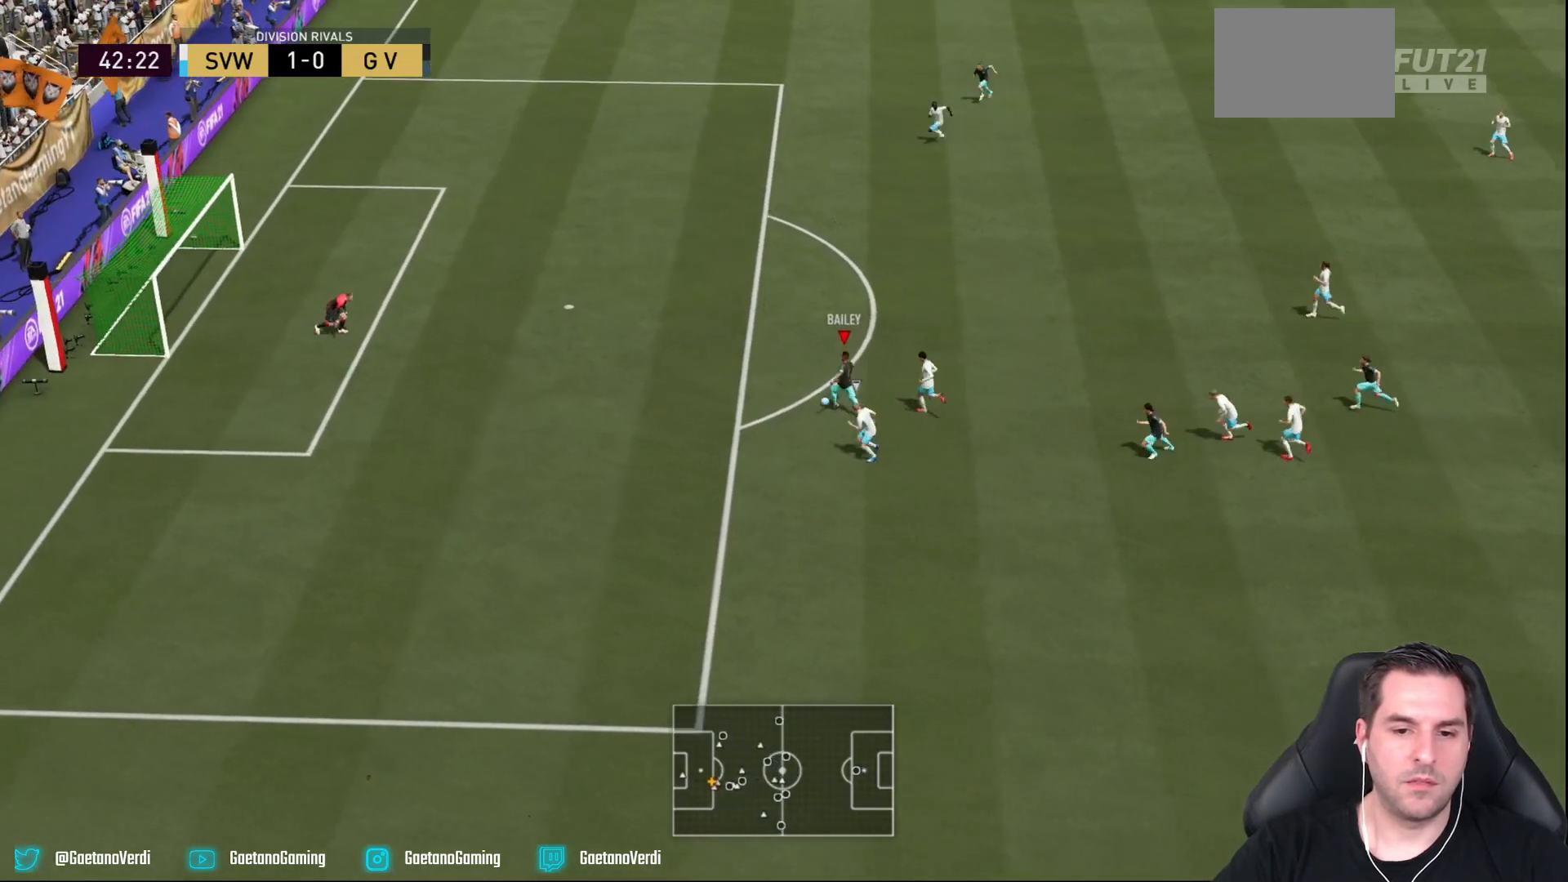
{"dt_ms": 500, "buttons": [], "left_stick": "up", "right_stick": "center", "events": [[83, "R2", "up"], [283, "CIRCLE", "down"], [417, "CIRCLE", "up"]]}
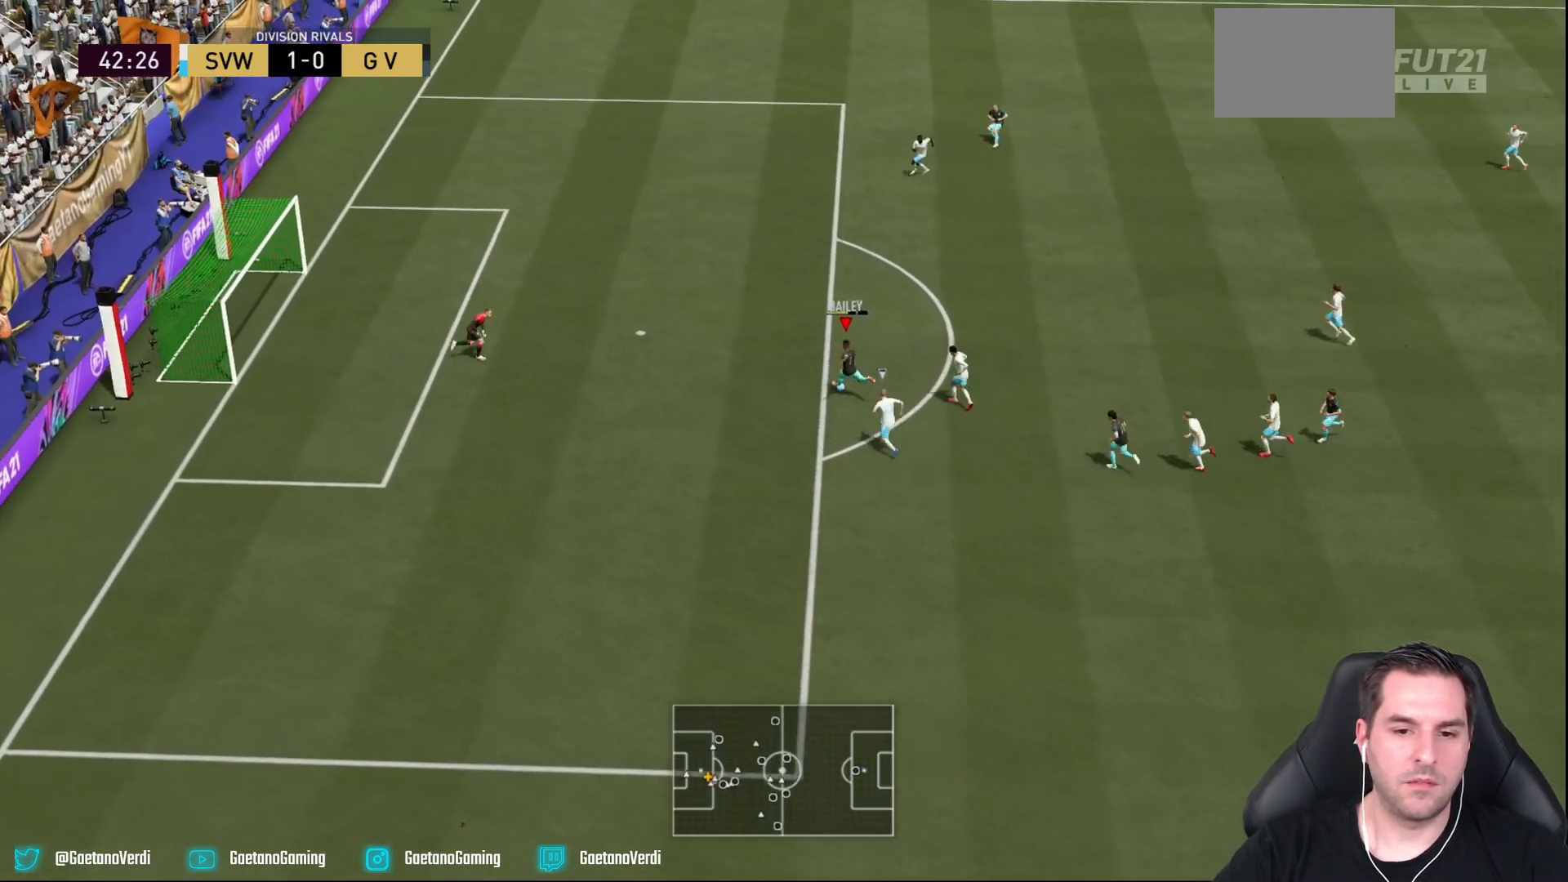
{"dt_ms": 500, "buttons": ["R2"], "left_stick": "up", "right_stick": "center", "events": [[417, "R2", "down"]]}
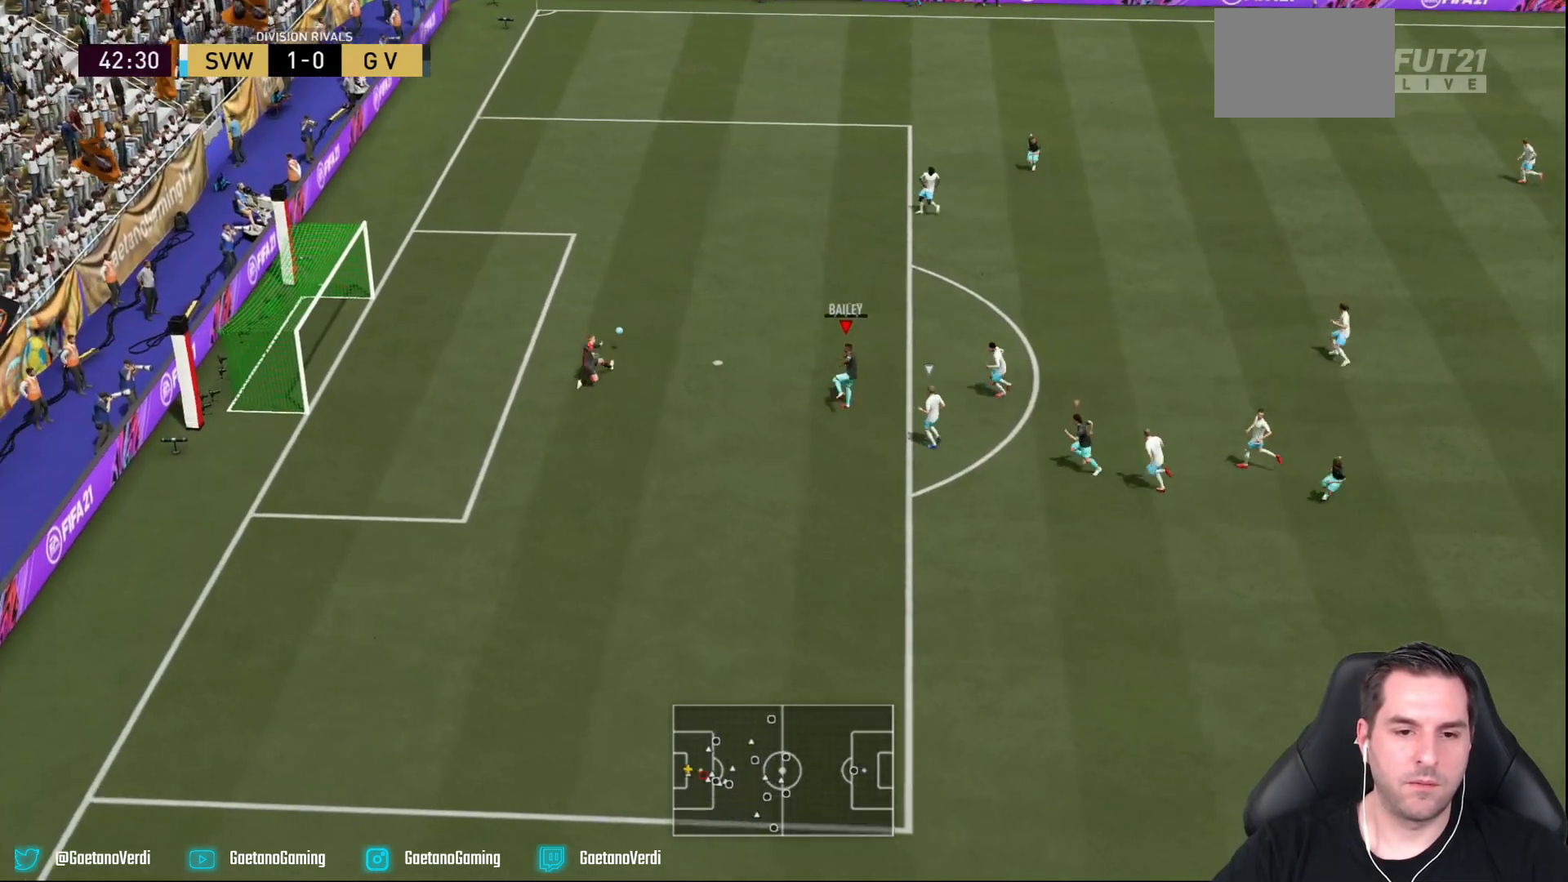
{"dt_ms": 500, "buttons": ["R2"], "left_stick": "down", "right_stick": "center", "events": [[200, "left_stick", "down"]]}
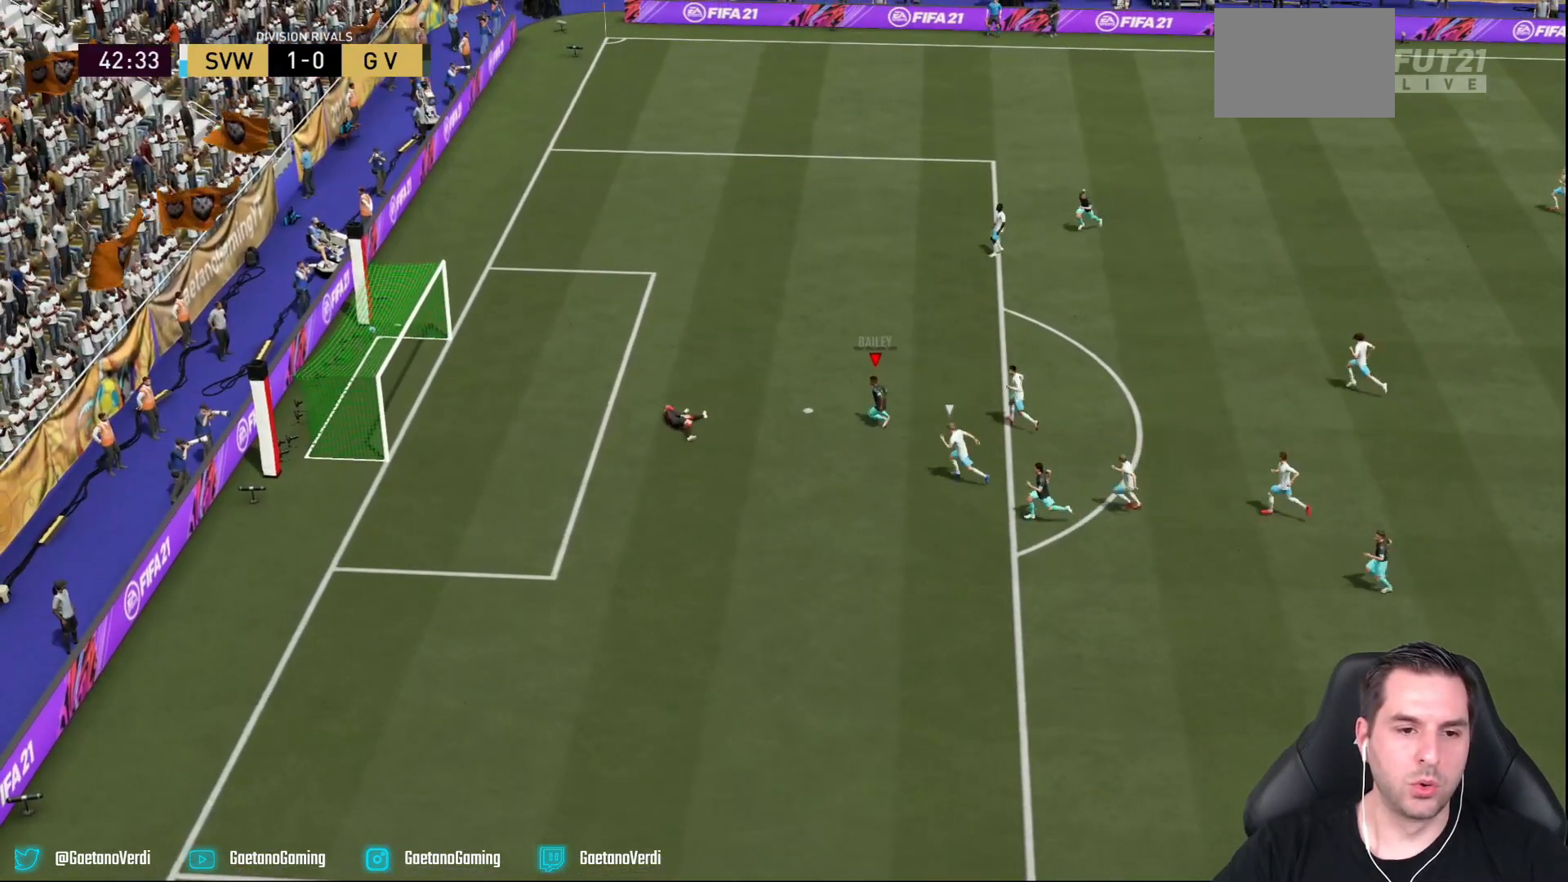
{"dt_ms": 500, "buttons": ["R2"], "left_stick": "down", "right_stick": "center", "events": []}
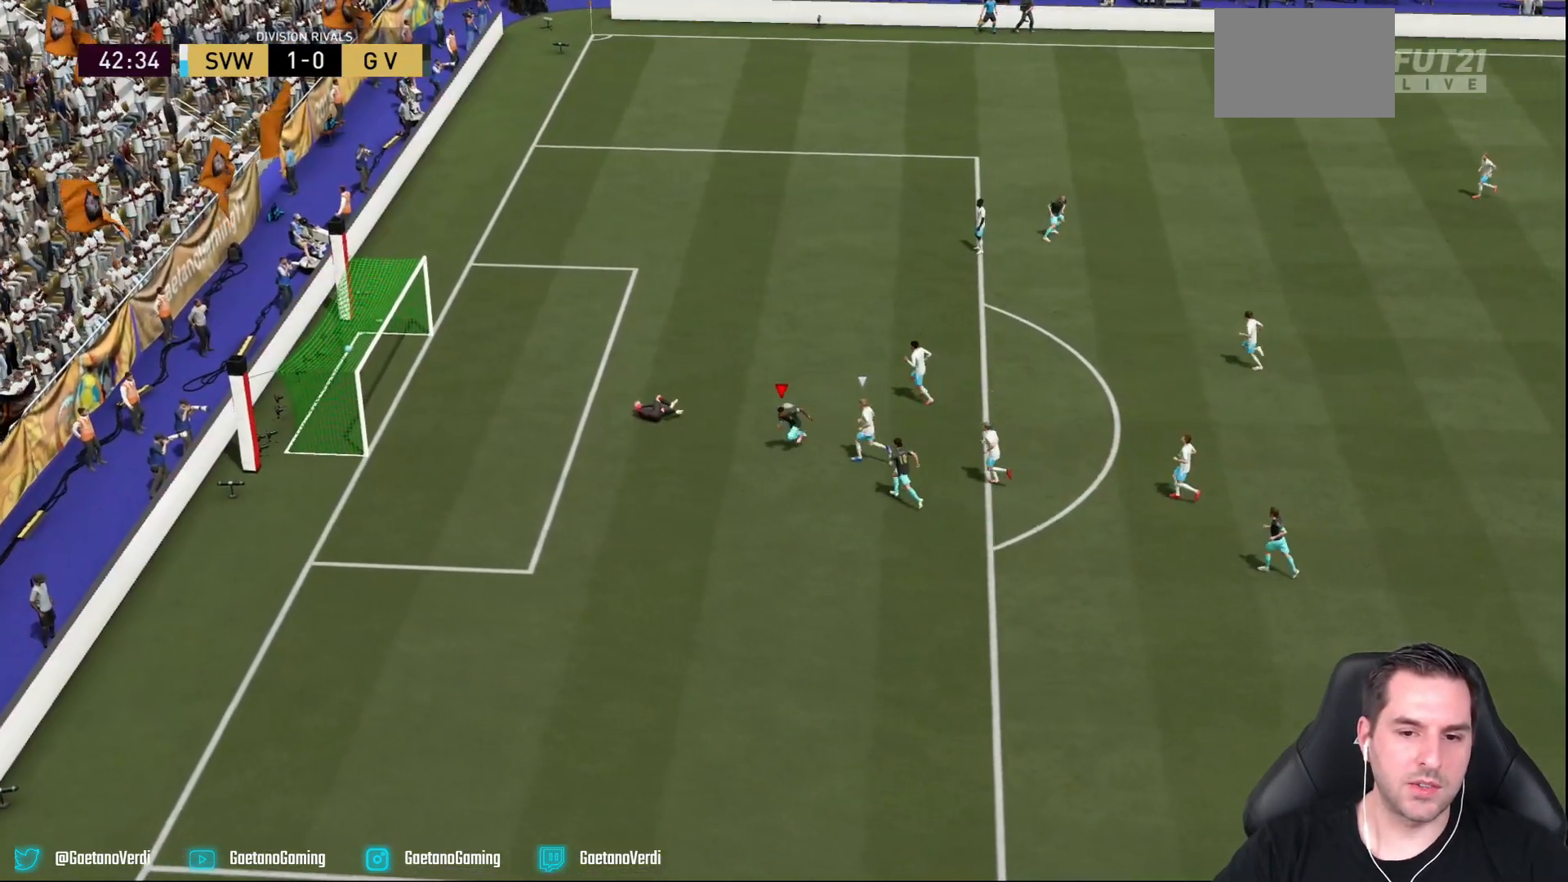
{"dt_ms": 500, "buttons": ["R2"], "left_stick": "down", "right_stick": "center", "events": []}
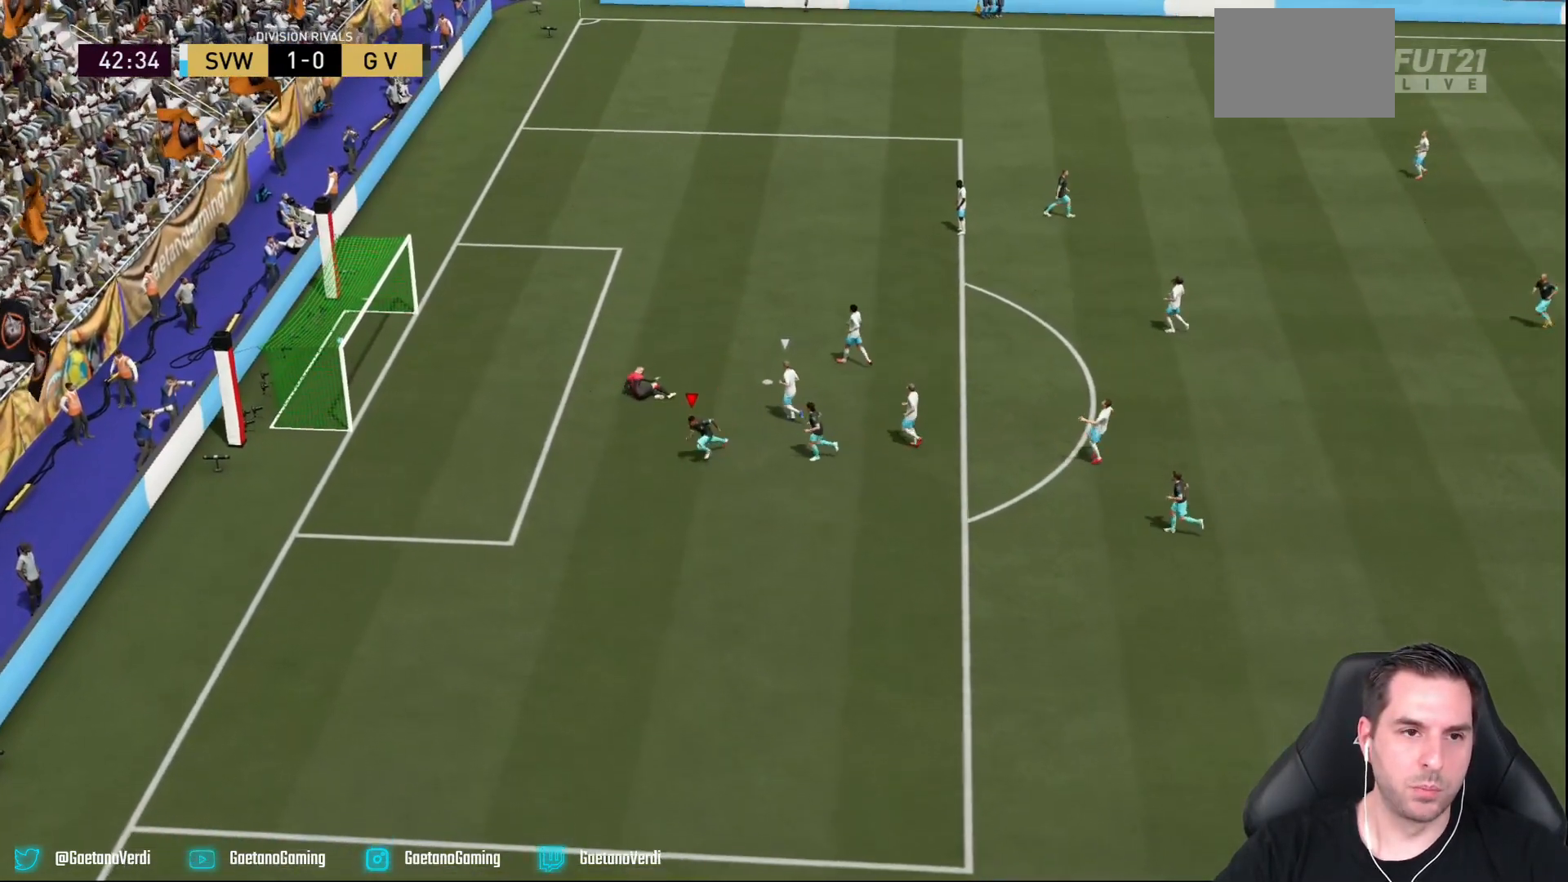
{"dt_ms": 500, "buttons": ["R2"], "left_stick": "down", "right_stick": "center", "events": []}
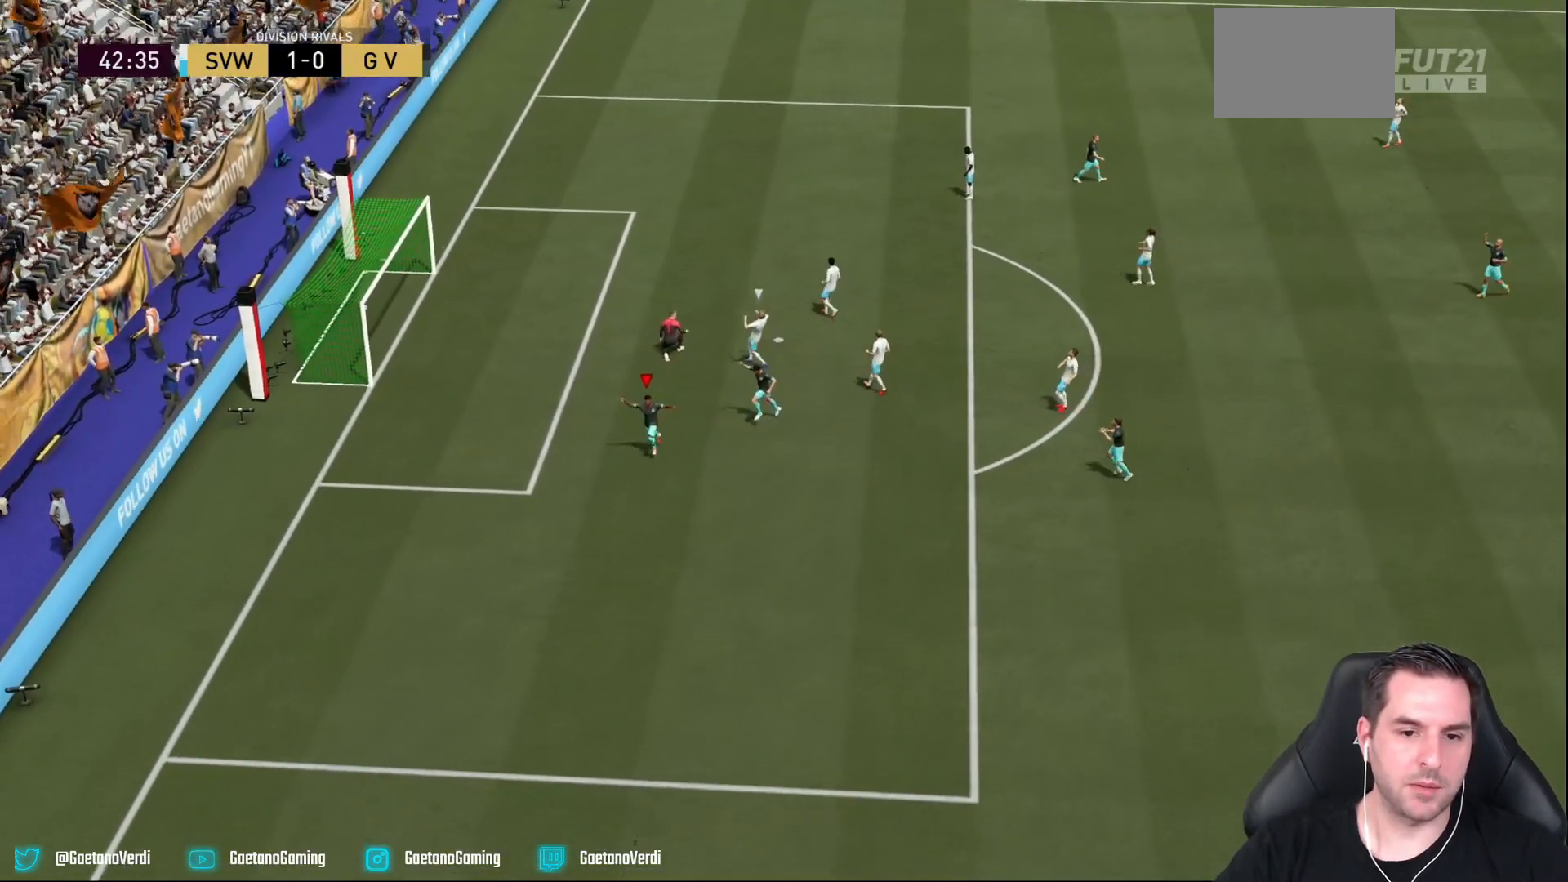
{"dt_ms": 500, "buttons": ["R2"], "left_stick": "down-right", "right_stick": "center", "events": [[483, "left_stick", "down-right"]]}
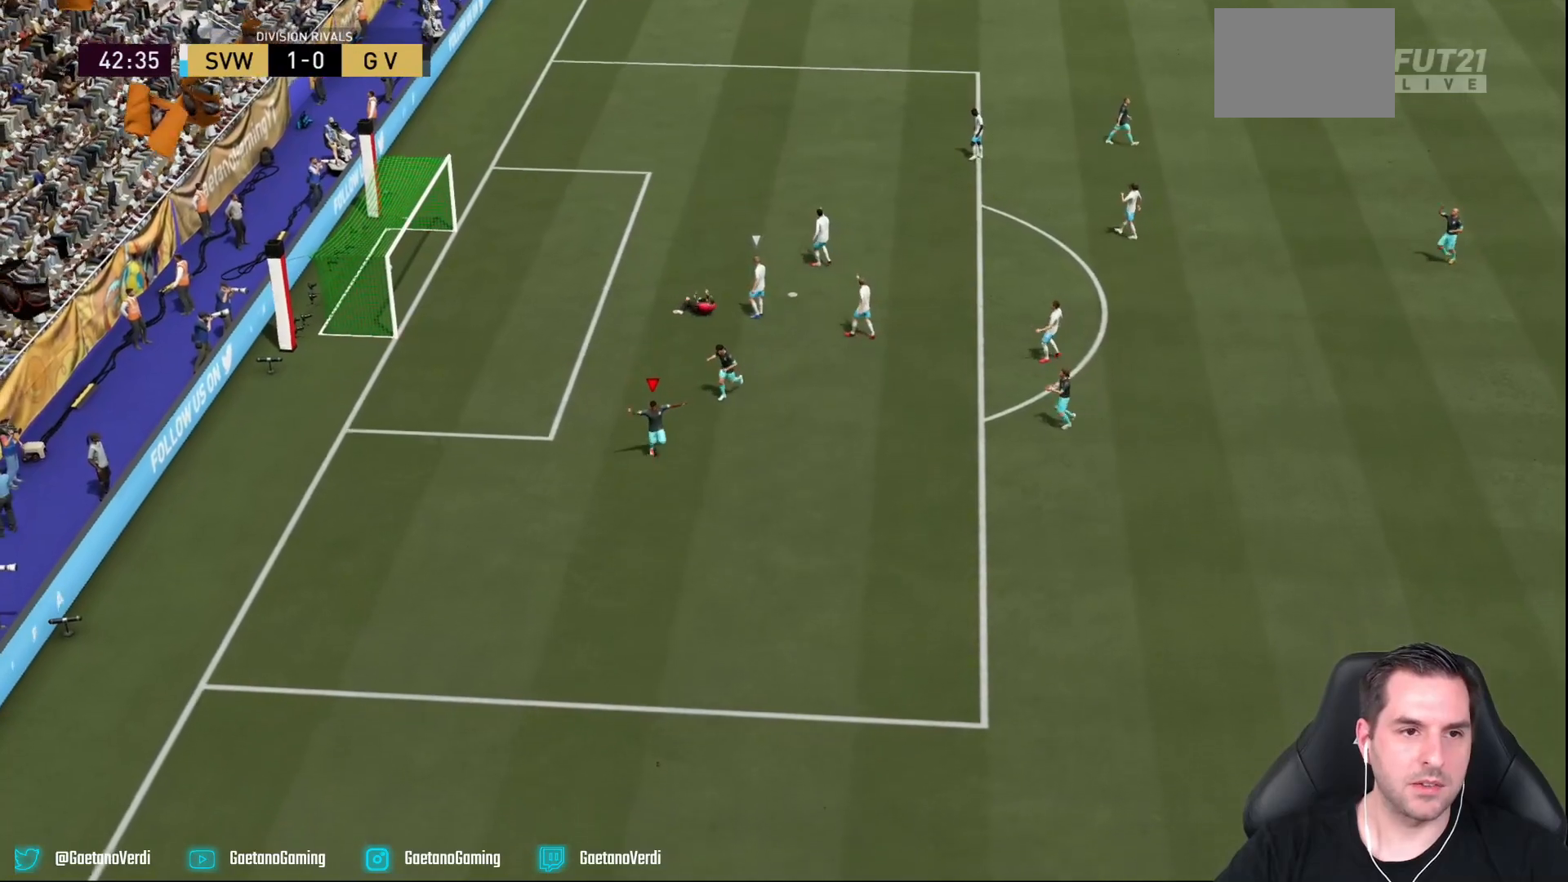
{"dt_ms": 500, "buttons": ["R2"], "left_stick": "down-right", "right_stick": "center", "events": []}